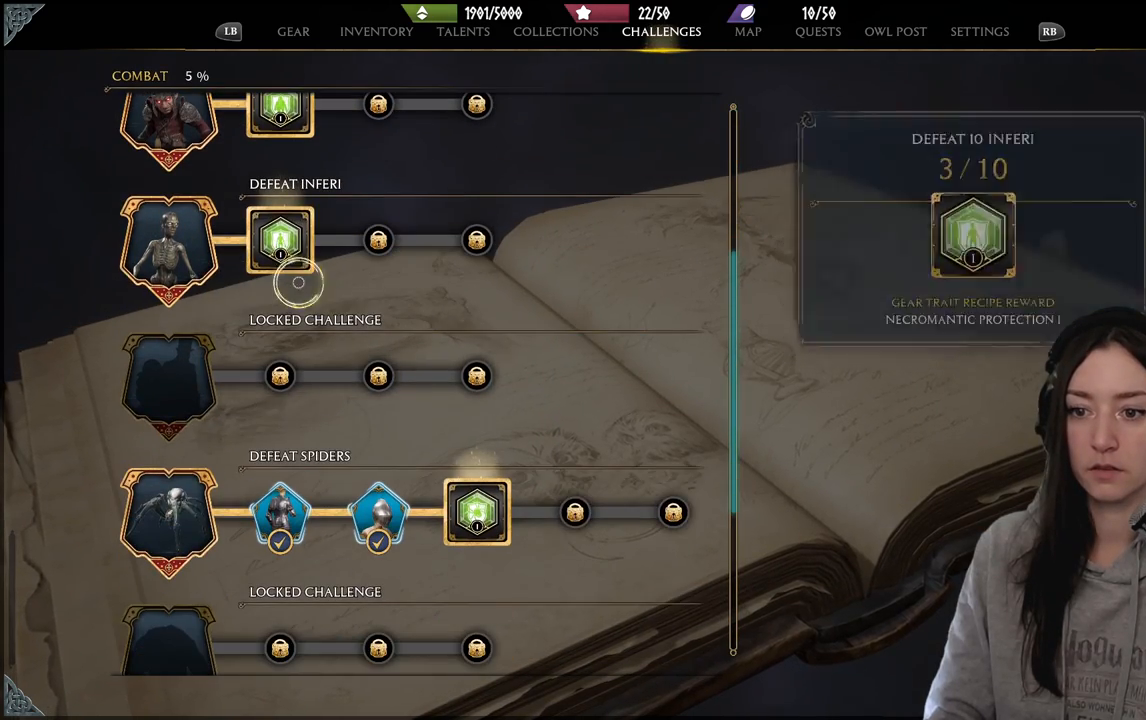
Gameplay with a controller (Xbox layout); each line is a JSON object with the inputs held at the frame after it. "events" lists button and stick changes between this image and that frame as [ms after this image, input, new state], when the widget could be followed in between.
{"buttons": [], "left_stick": "down", "right_stick": "center", "events": [[117, "left_stick", "up-left"], [233, "left_stick", "up"], [333, "left_stick", "center"], [417, "left_stick", "down"]]}
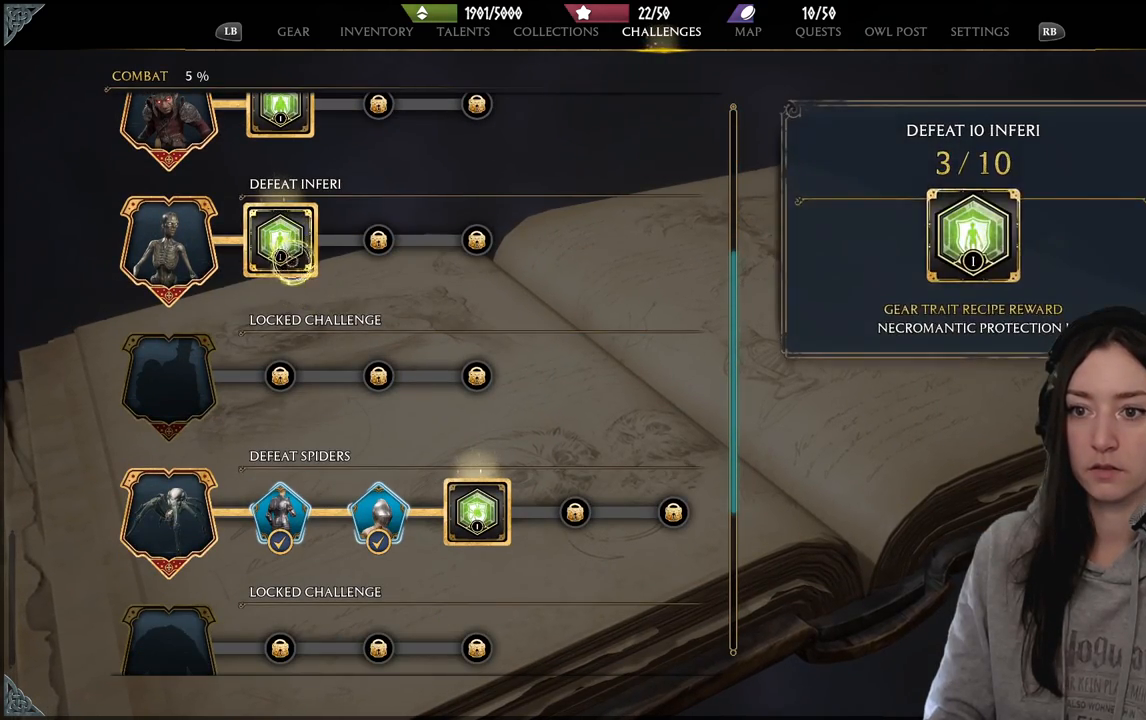
{"buttons": [], "left_stick": "down", "right_stick": "center", "events": []}
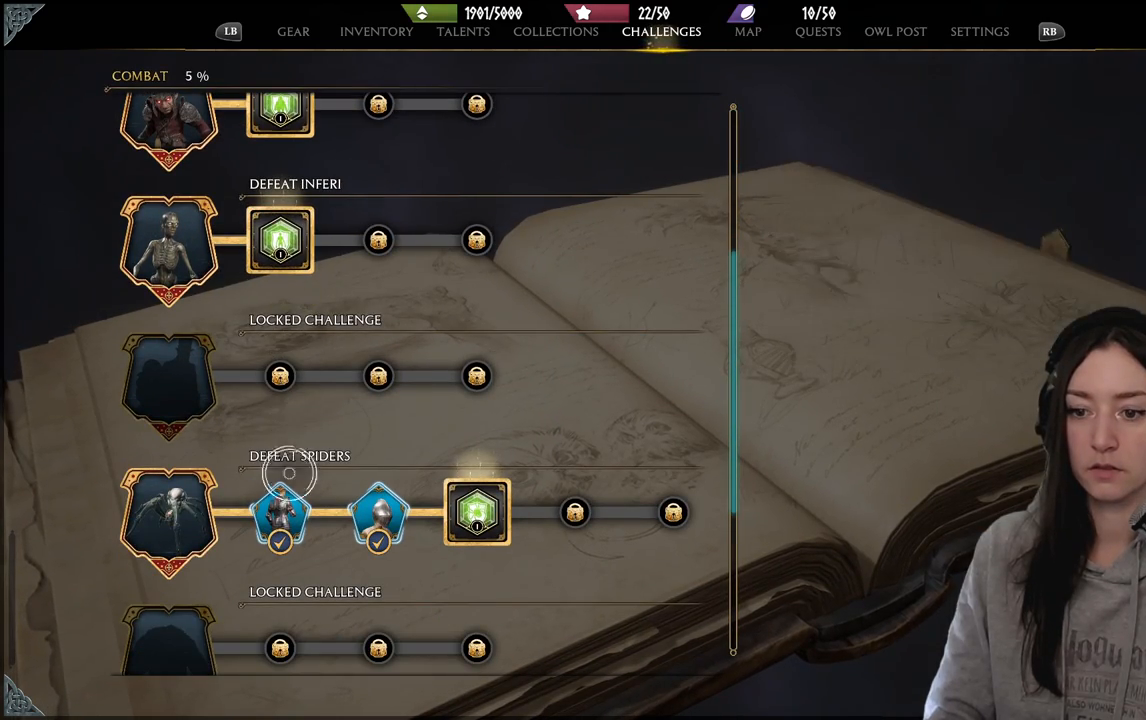
{"buttons": [], "left_stick": "right", "right_stick": "center", "events": [[150, "left_stick", "right"]]}
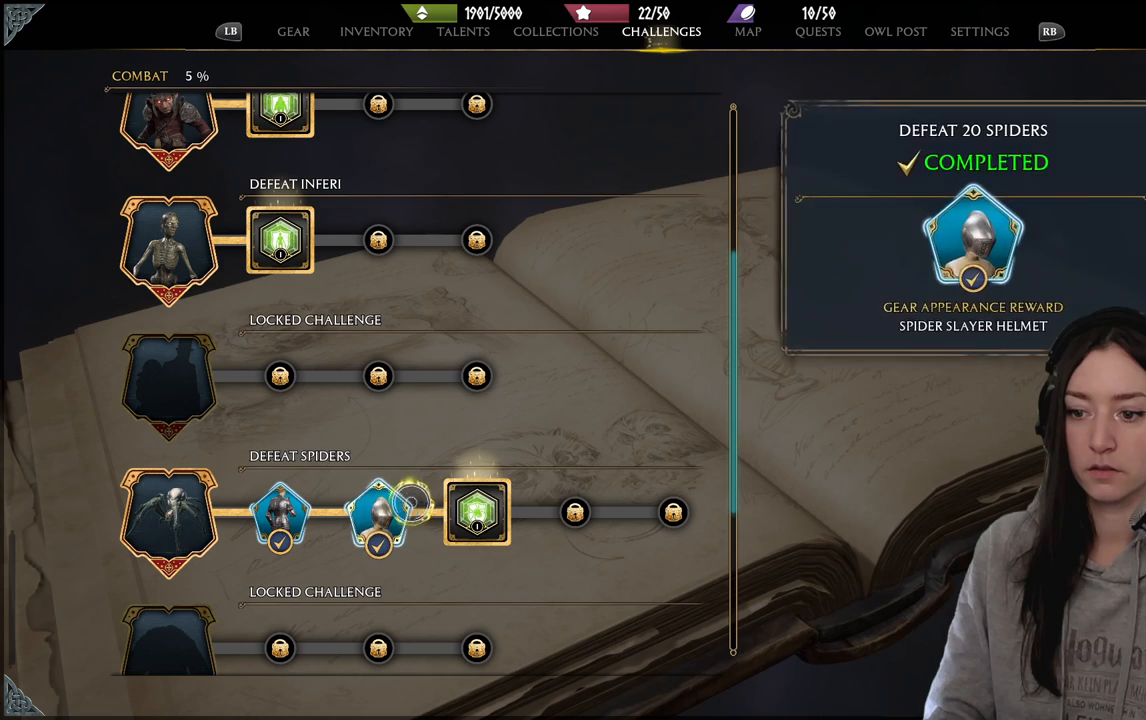
{"buttons": [], "left_stick": "down-left", "right_stick": "down-left", "events": [[283, "left_stick", "down"], [317, "right_stick", "down-left"], [333, "left_stick", "down-left"]]}
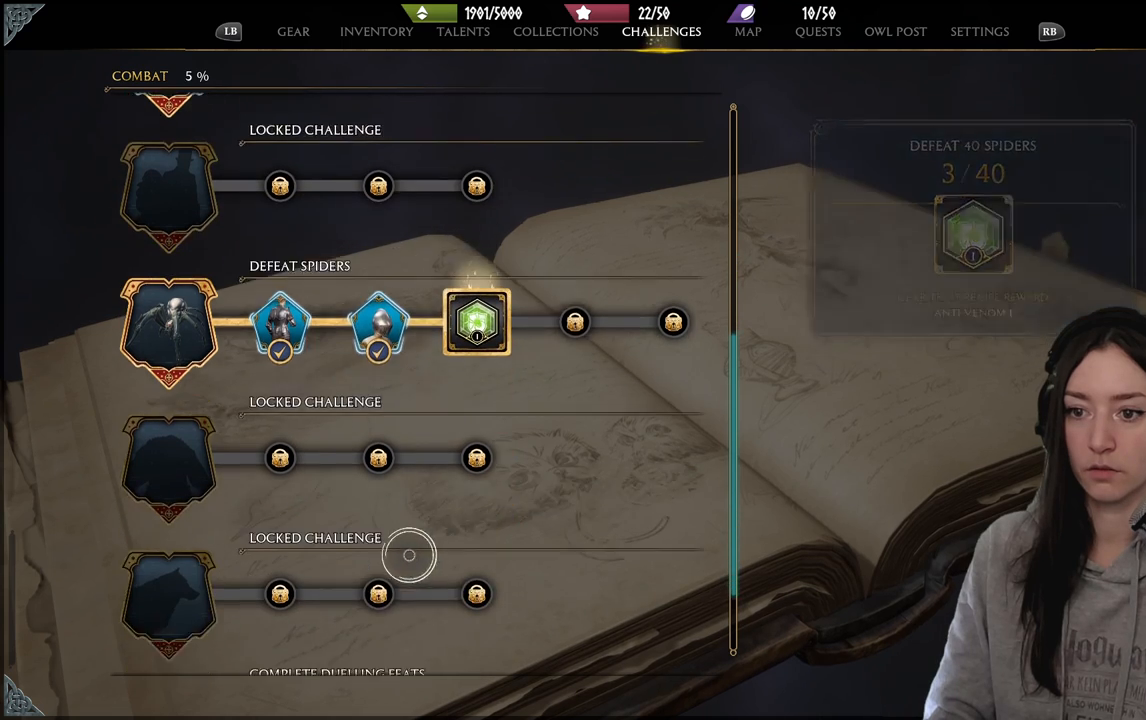
{"buttons": [], "left_stick": "down-left", "right_stick": "down-left", "events": [[50, "left_stick", "up-left"], [150, "right_stick", "center"], [233, "left_stick", "center"], [367, "left_stick", "left"], [383, "right_stick", "down-left"], [433, "left_stick", "down-left"]]}
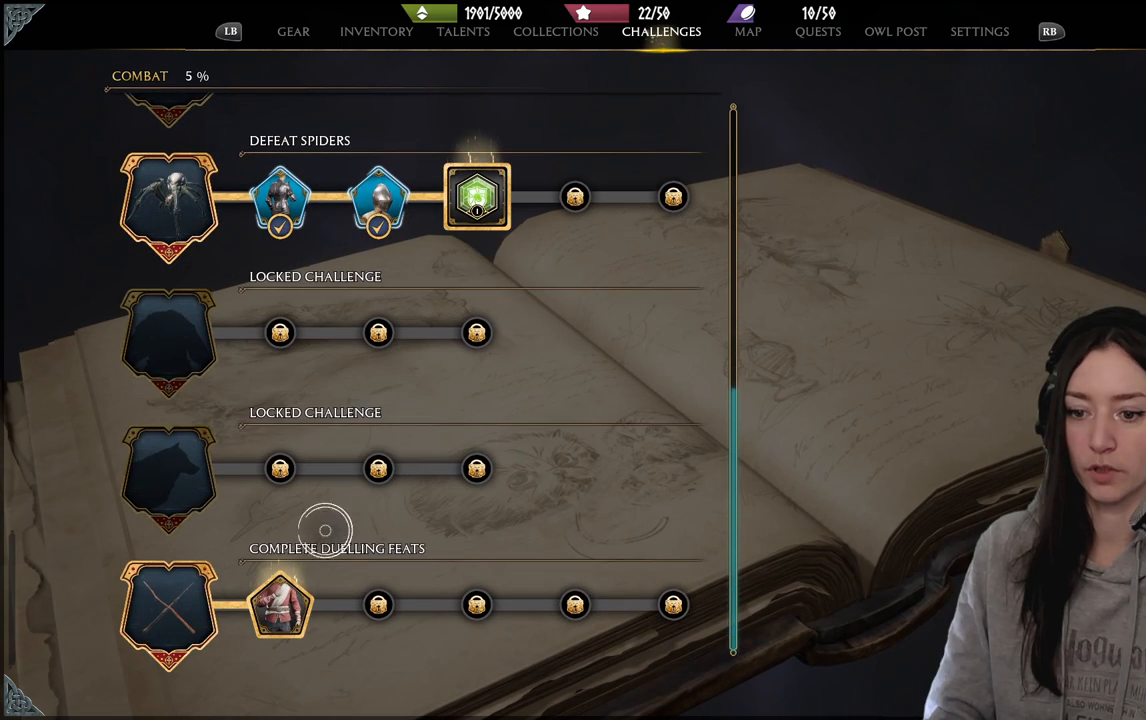
{"buttons": [], "left_stick": "down-left", "right_stick": "center", "events": [[117, "left_stick", "center"], [217, "right_stick", "center"], [367, "left_stick", "down"], [433, "left_stick", "down-left"]]}
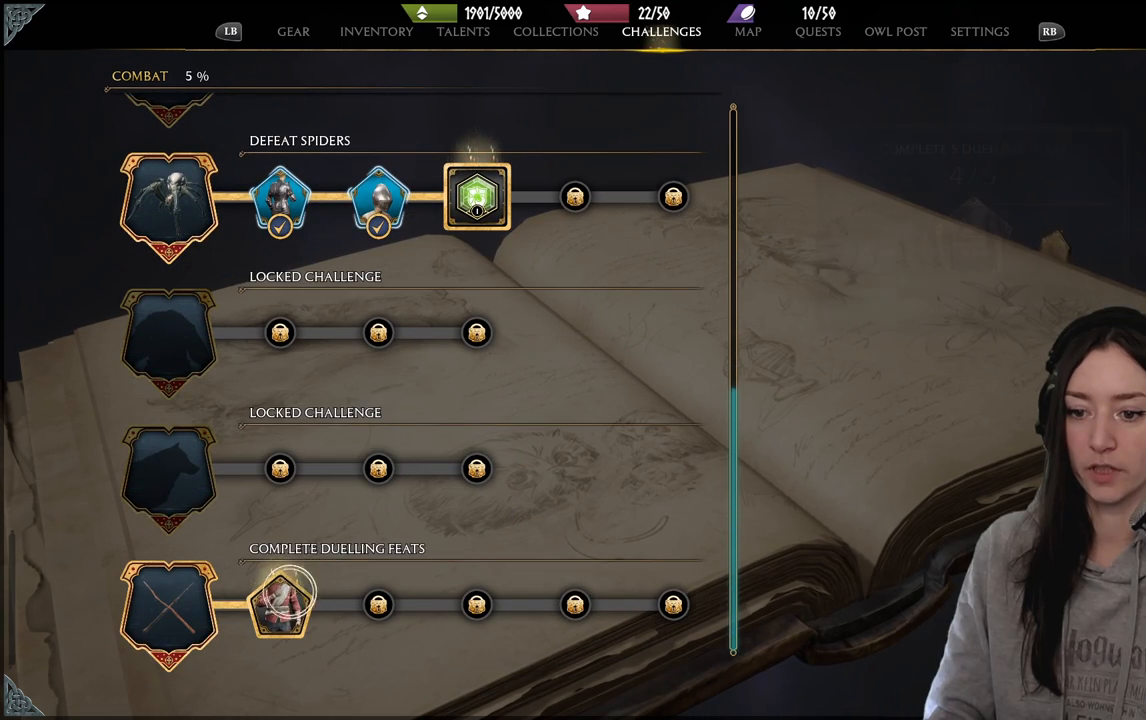
{"buttons": [], "left_stick": "up", "right_stick": "up", "events": [[83, "left_stick", "center"], [133, "left_stick", "up"], [150, "right_stick", "up"]]}
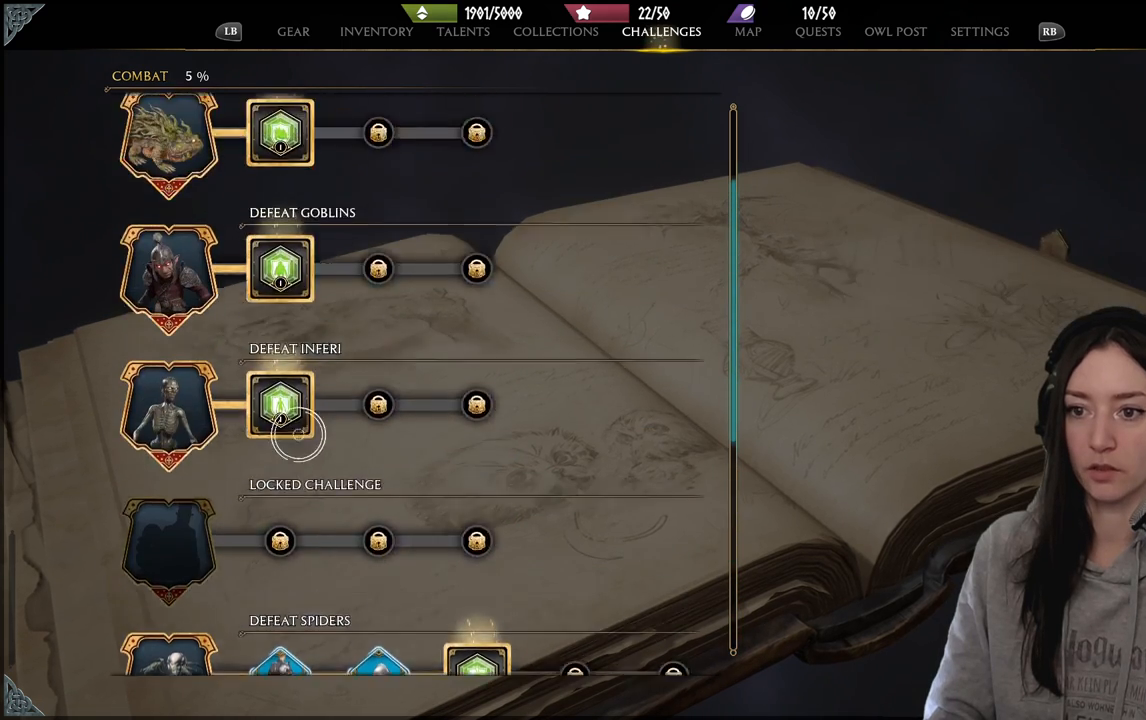
{"buttons": [], "left_stick": "up", "right_stick": "center", "events": [[383, "right_stick", "center"]]}
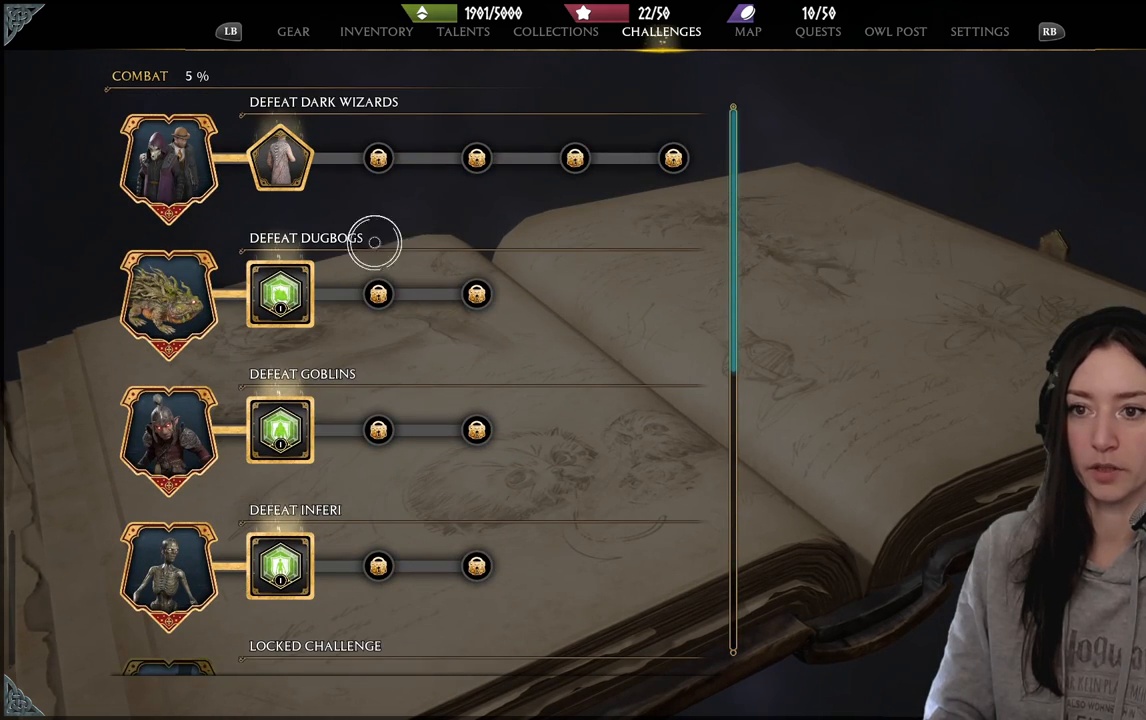
{"buttons": [], "left_stick": "up-right", "right_stick": "center", "events": [[150, "left_stick", "center"], [317, "left_stick", "up-right"]]}
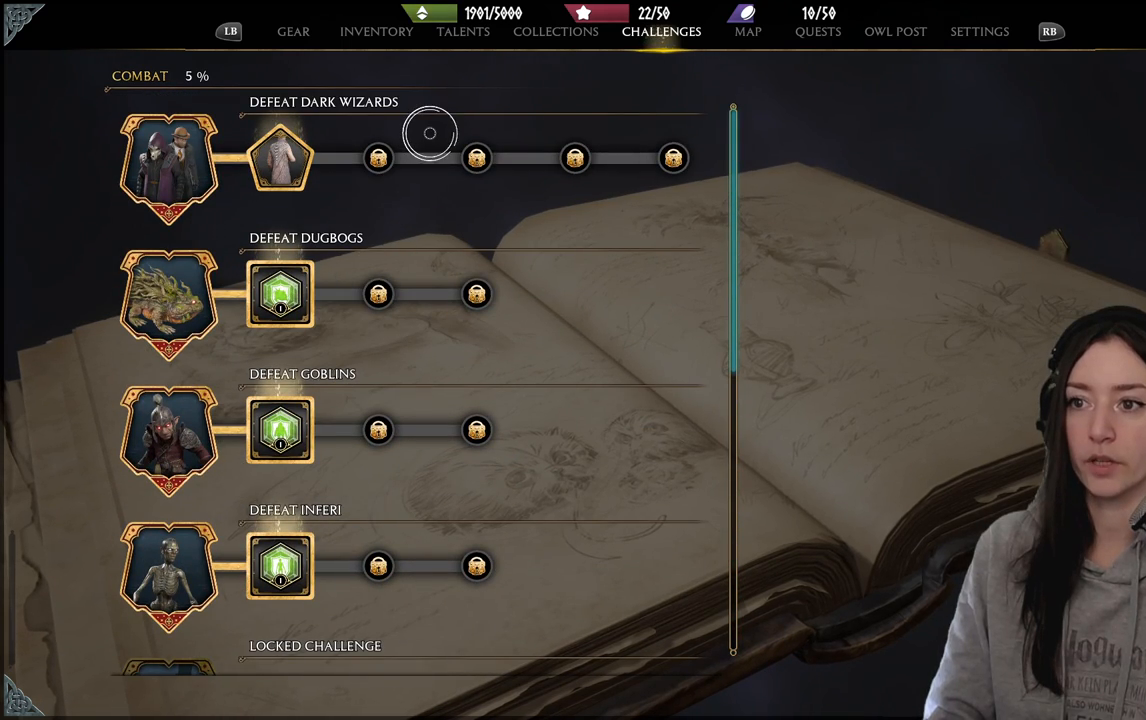
{"buttons": [], "left_stick": "center", "right_stick": "center", "events": [[67, "left_stick", "center"]]}
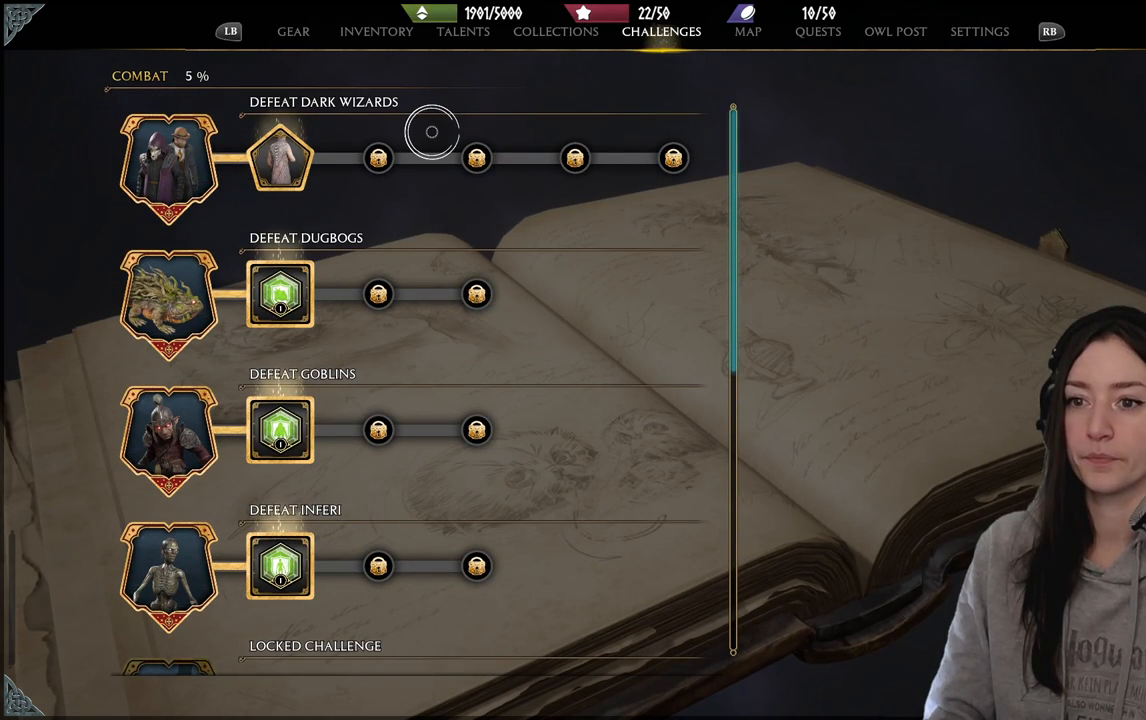
{"buttons": [], "left_stick": "left", "right_stick": "center", "events": [[450, "left_stick", "left"]]}
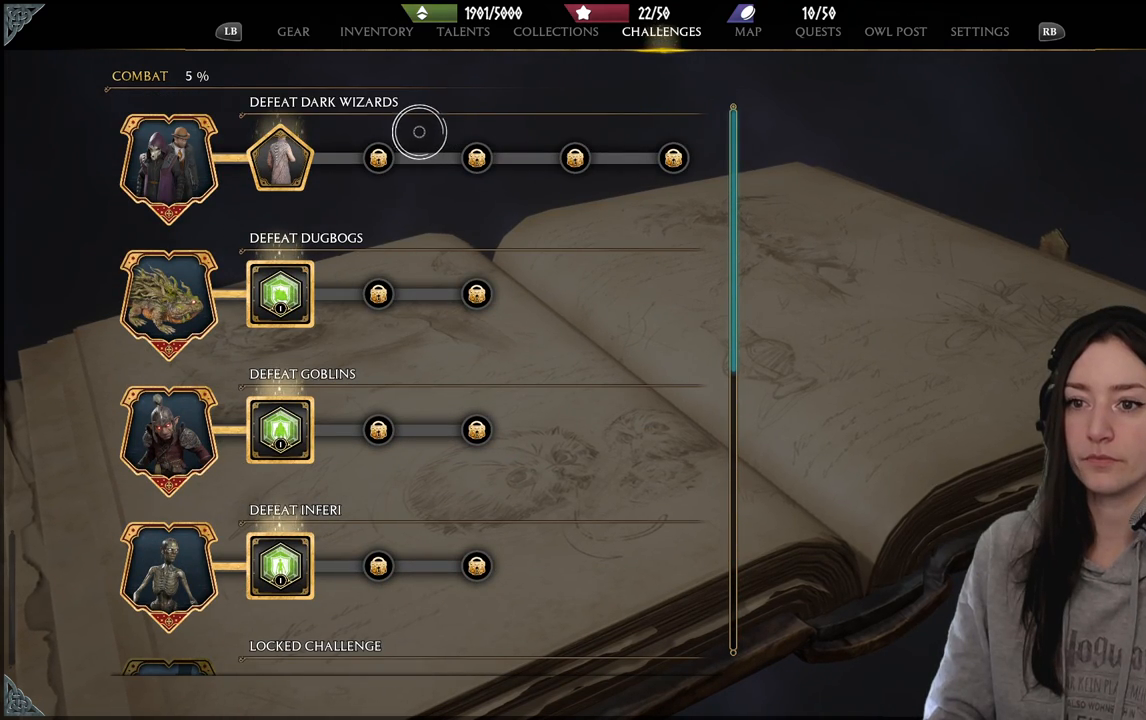
{"buttons": ["A"], "left_stick": "center", "right_stick": "center", "events": [[333, "left_stick", "down-left"], [450, "left_stick", "center"], [500, "A", "down"]]}
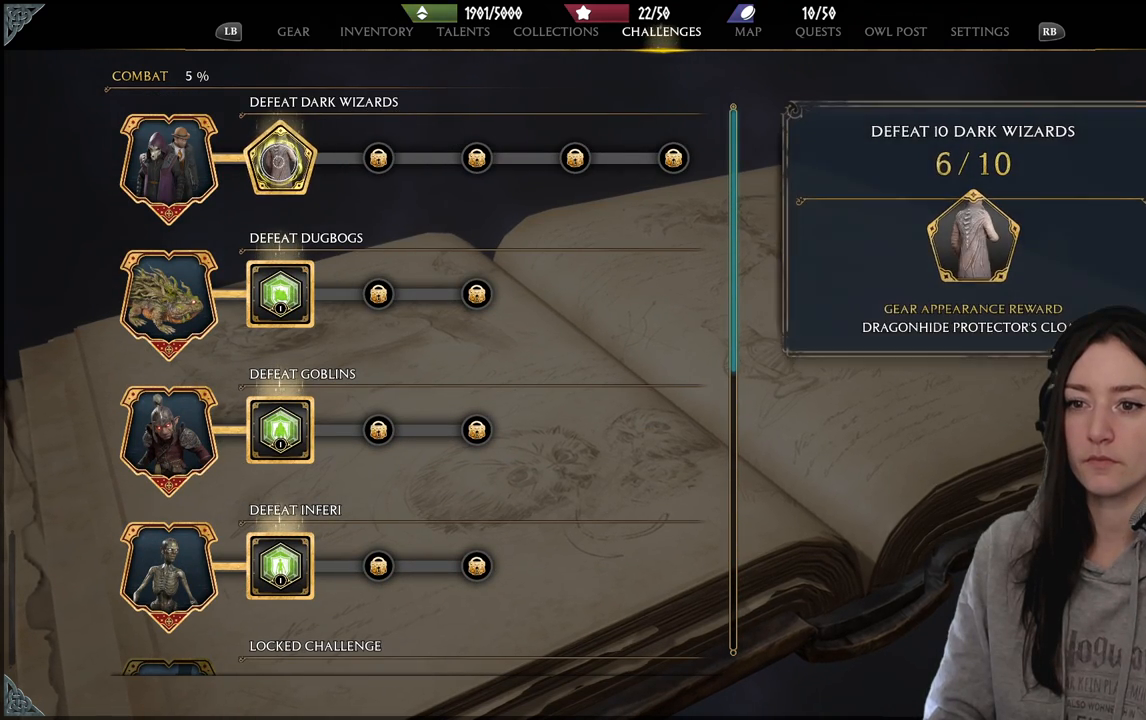
{"buttons": [], "left_stick": "center", "right_stick": "center", "events": [[150, "A", "up"]]}
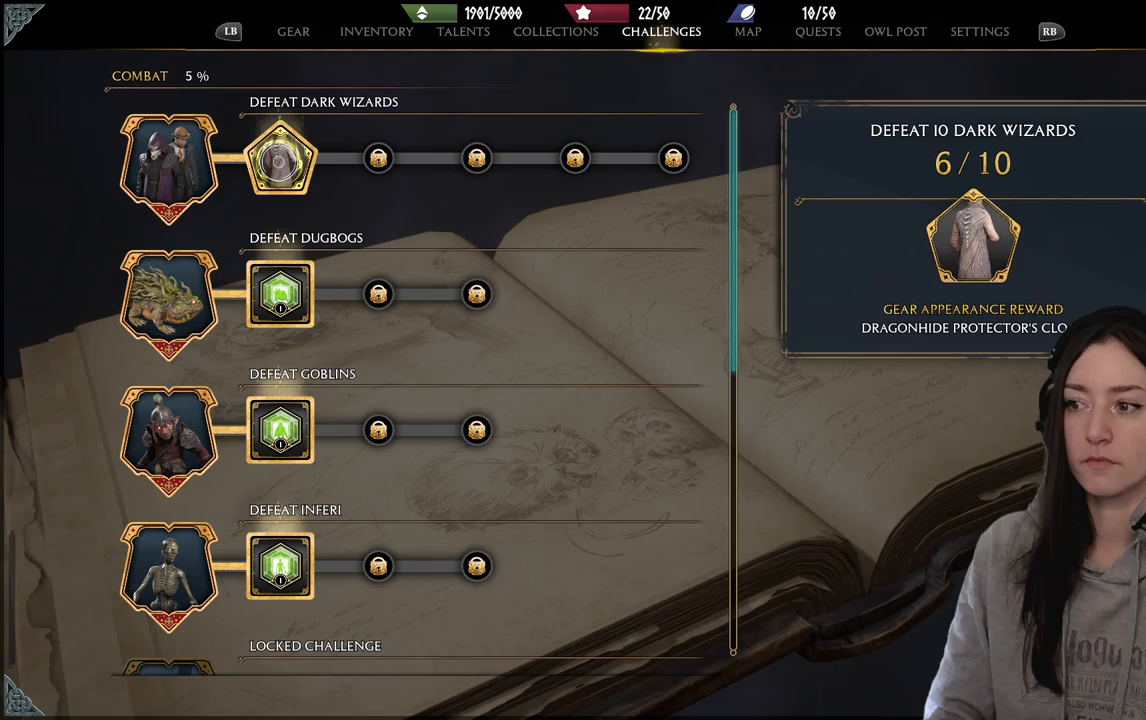
{"buttons": [], "left_stick": "center", "right_stick": "center", "events": [[133, "left_stick", "right"], [450, "left_stick", "center"]]}
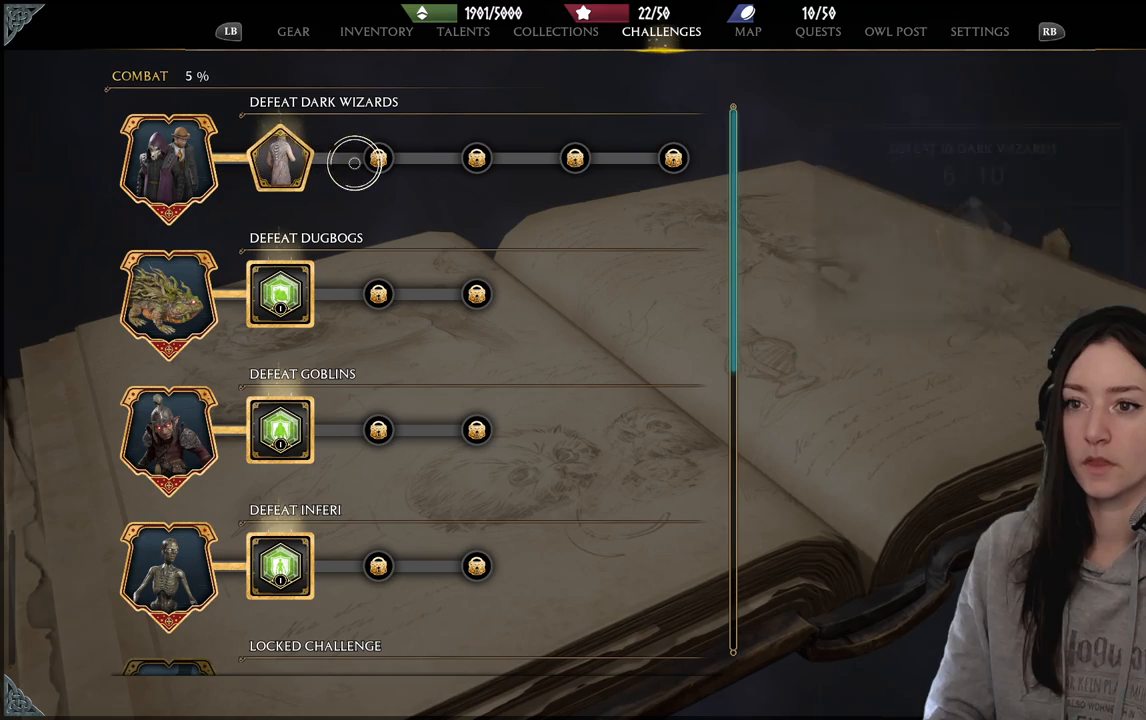
{"buttons": [], "left_stick": "right", "right_stick": "center", "events": [[483, "left_stick", "right"]]}
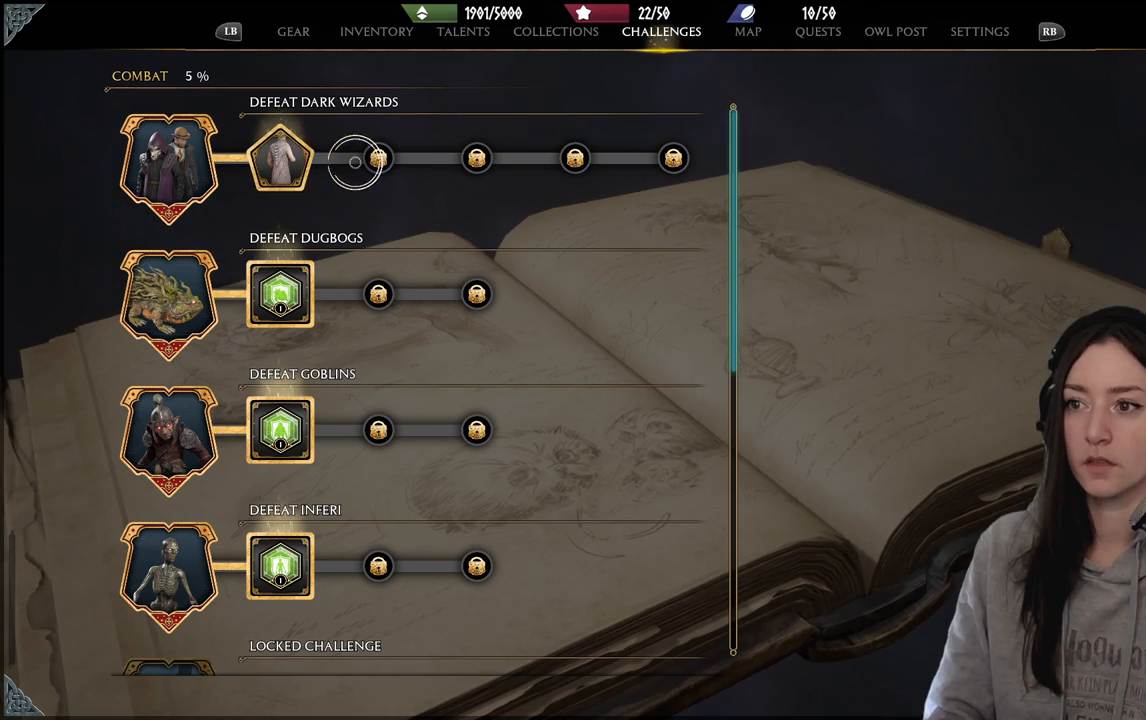
{"buttons": [], "left_stick": "down-right", "right_stick": "center", "events": [[200, "left_stick", "center"], [233, "B", "down"], [333, "B", "up"], [333, "left_stick", "down-right"]]}
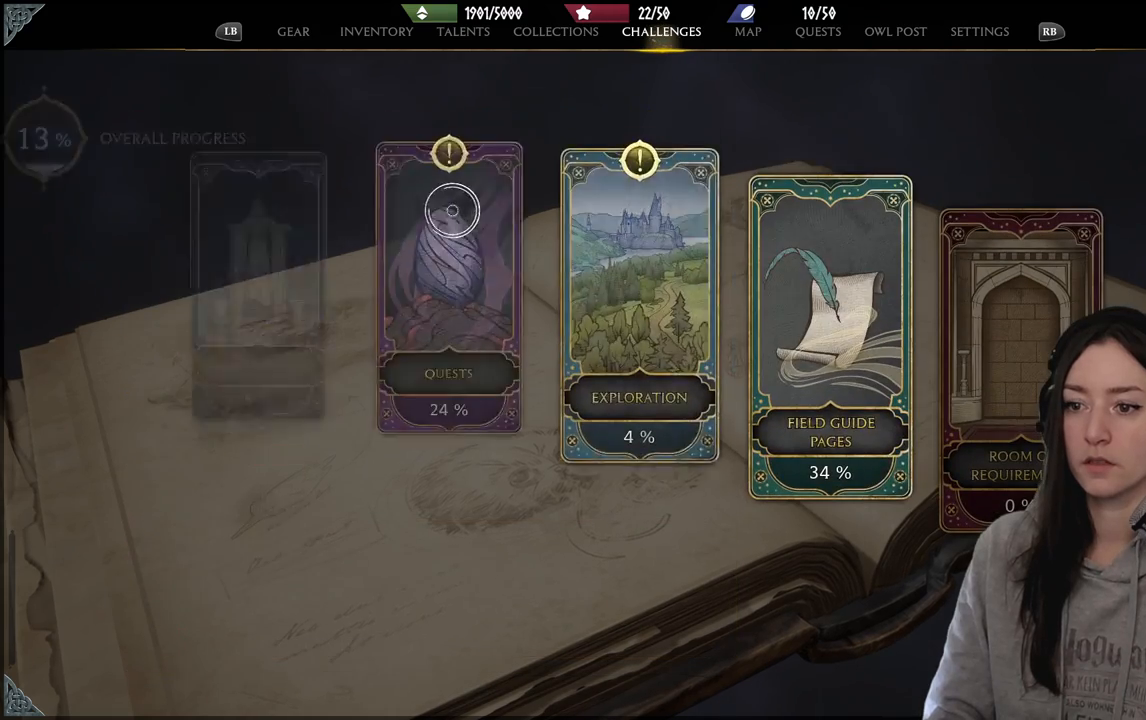
{"buttons": [], "left_stick": "down-left", "right_stick": "center", "events": [[383, "left_stick", "down-left"]]}
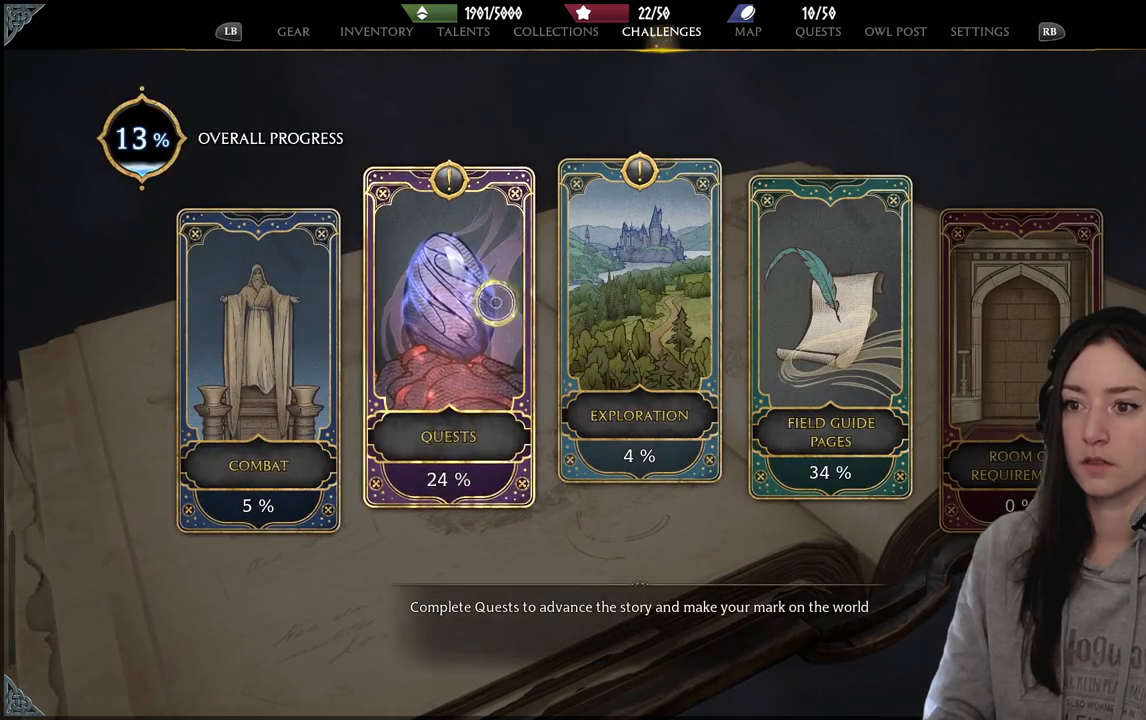
{"buttons": [], "left_stick": "left", "right_stick": "center", "events": [[17, "A", "down"], [33, "left_stick", "left"], [117, "A", "up"], [150, "left_stick", "center"], [383, "left_stick", "left"]]}
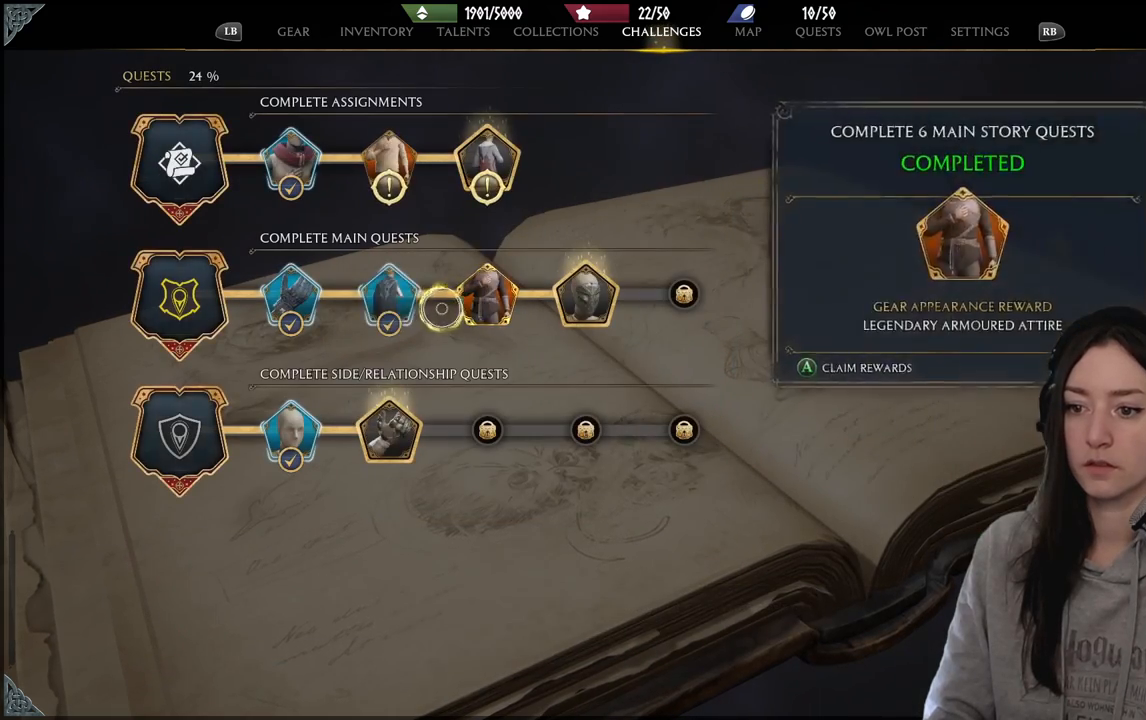
{"buttons": [], "left_stick": "center", "right_stick": "center", "events": [[400, "left_stick", "center"]]}
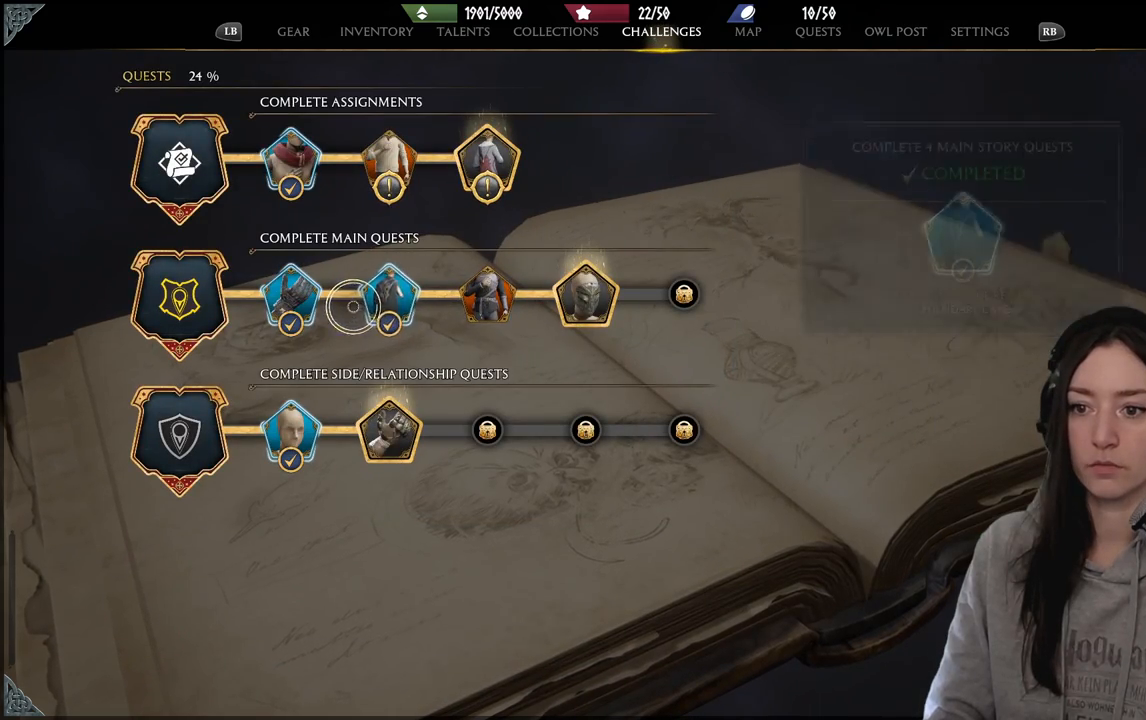
{"buttons": [], "left_stick": "up-right", "right_stick": "center", "events": [[17, "left_stick", "right"], [300, "left_stick", "up-right"]]}
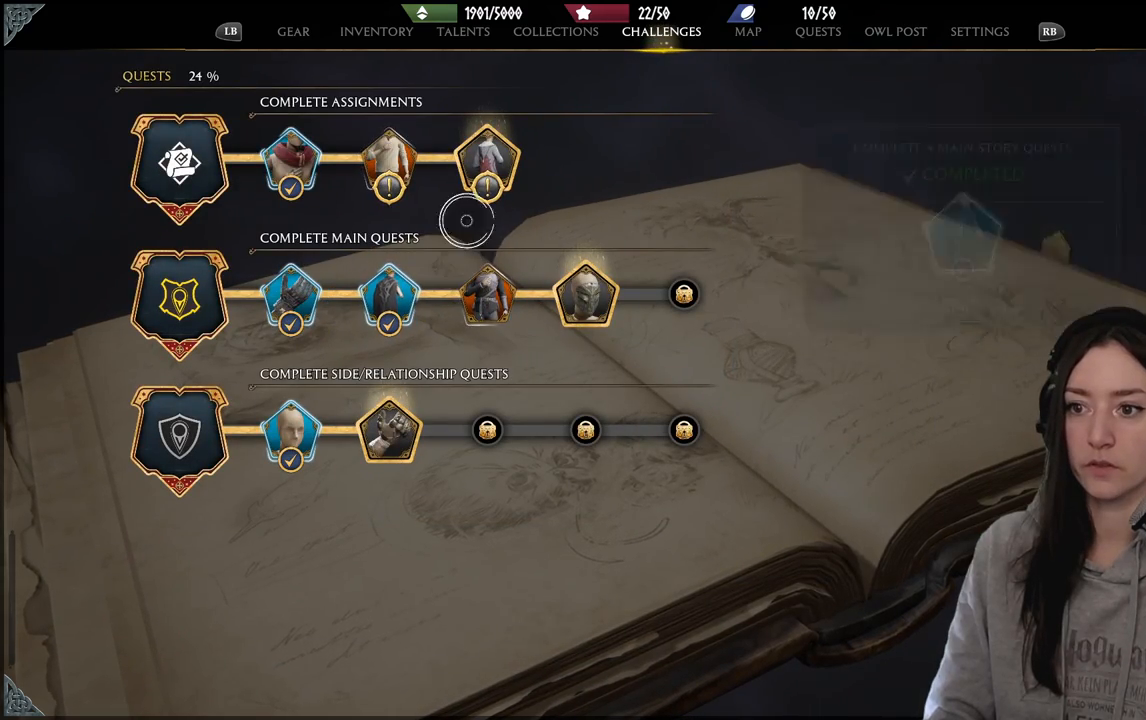
{"buttons": [], "left_stick": "left", "right_stick": "center", "events": [[167, "left_stick", "center"], [217, "left_stick", "down-right"], [333, "left_stick", "down-left"], [433, "left_stick", "left"]]}
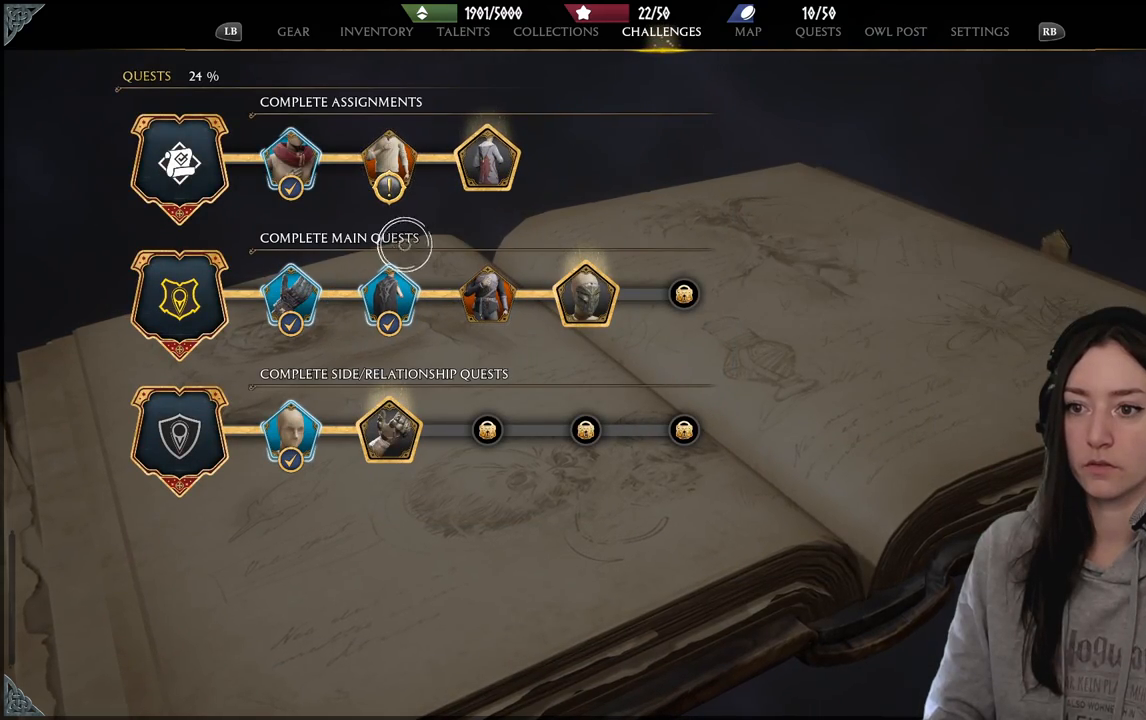
{"buttons": [], "left_stick": "up-right", "right_stick": "center", "events": [[417, "left_stick", "up-right"]]}
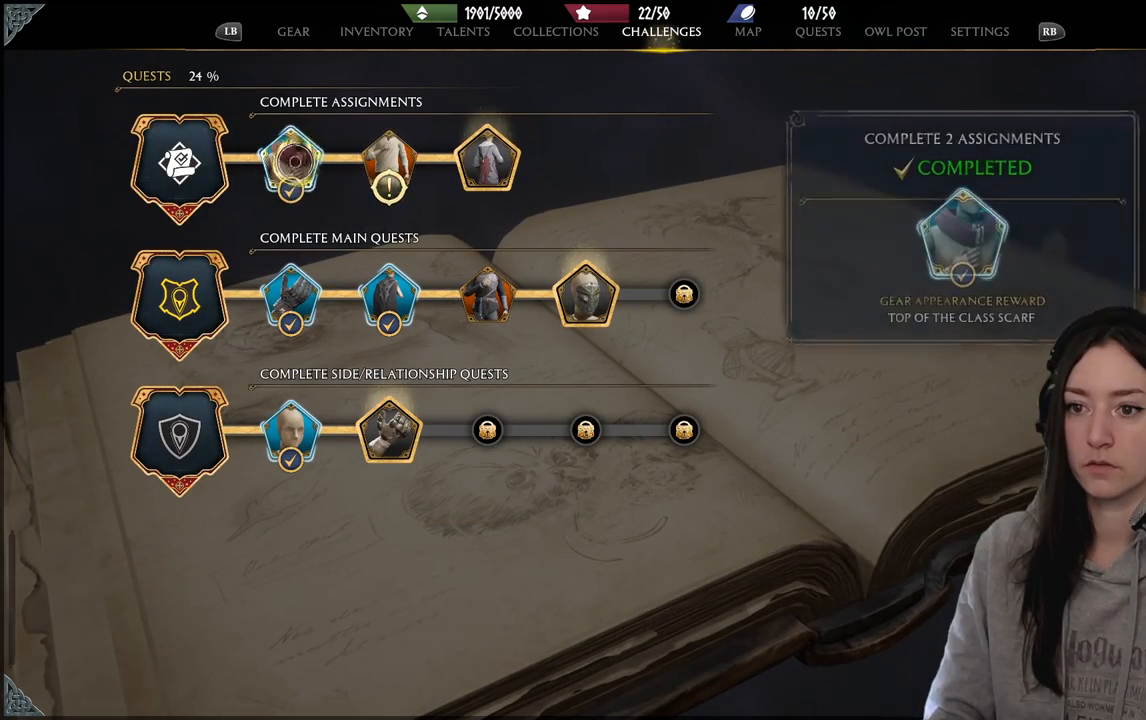
{"buttons": [], "left_stick": "left", "right_stick": "center", "events": [[17, "left_stick", "right"], [350, "left_stick", "left"]]}
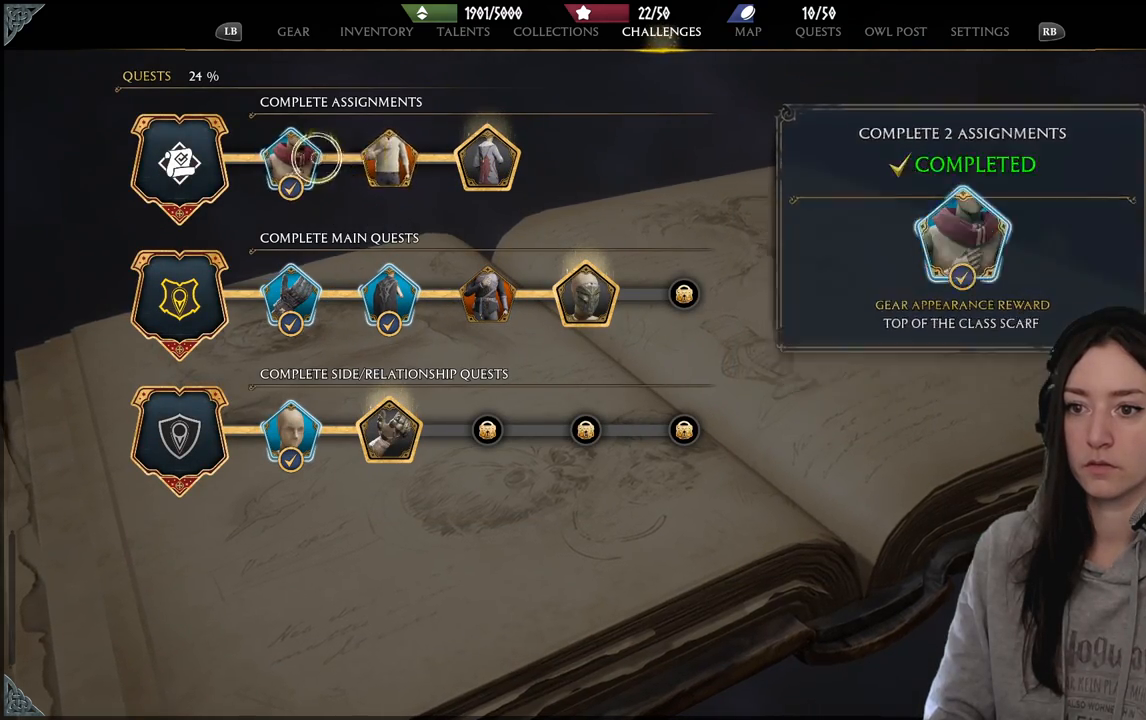
{"buttons": [], "left_stick": "right", "right_stick": "center", "events": [[183, "left_stick", "right"]]}
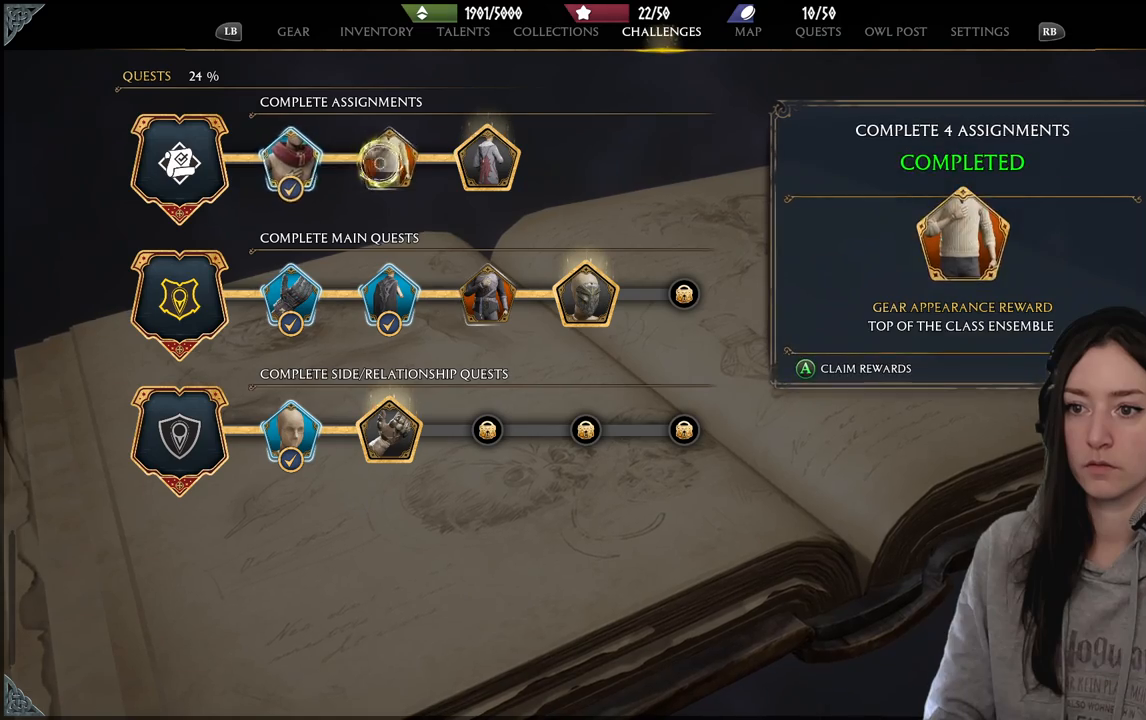
{"buttons": [], "left_stick": "down-right", "right_stick": "center", "events": [[100, "A", "down"], [200, "left_stick", "down"], [217, "A", "up"], [350, "left_stick", "down-right"]]}
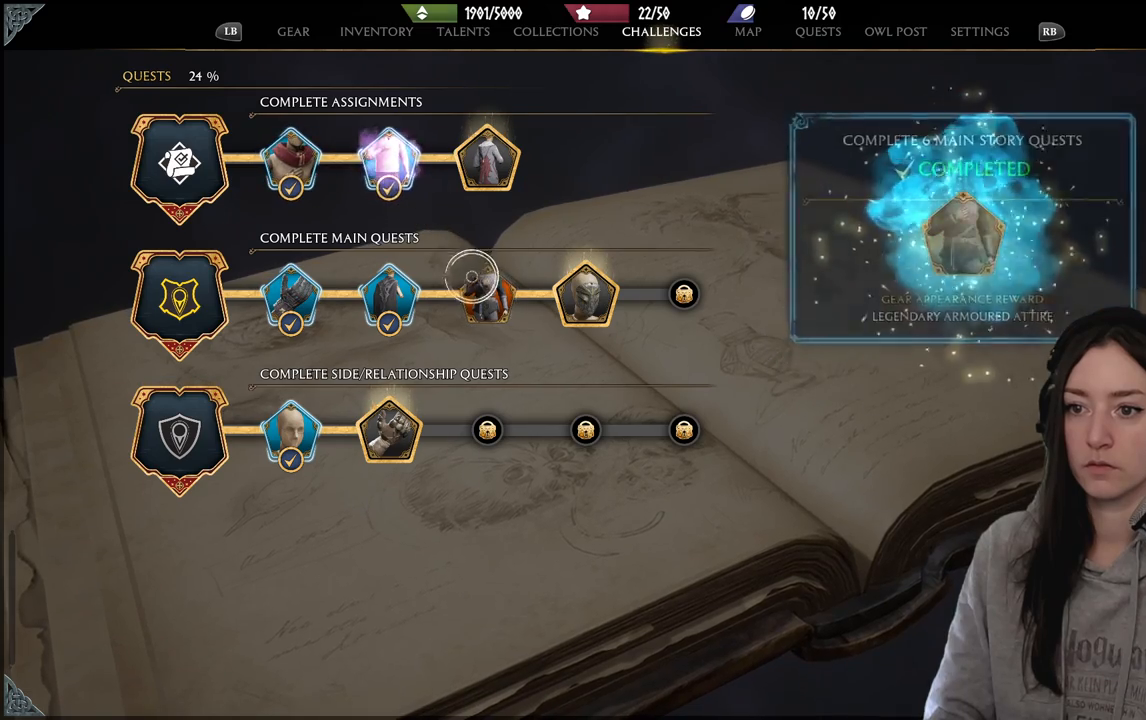
{"buttons": [], "left_stick": "down", "right_stick": "center", "events": [[150, "A", "down"], [150, "left_stick", "down-left"], [283, "A", "up"], [450, "left_stick", "down"]]}
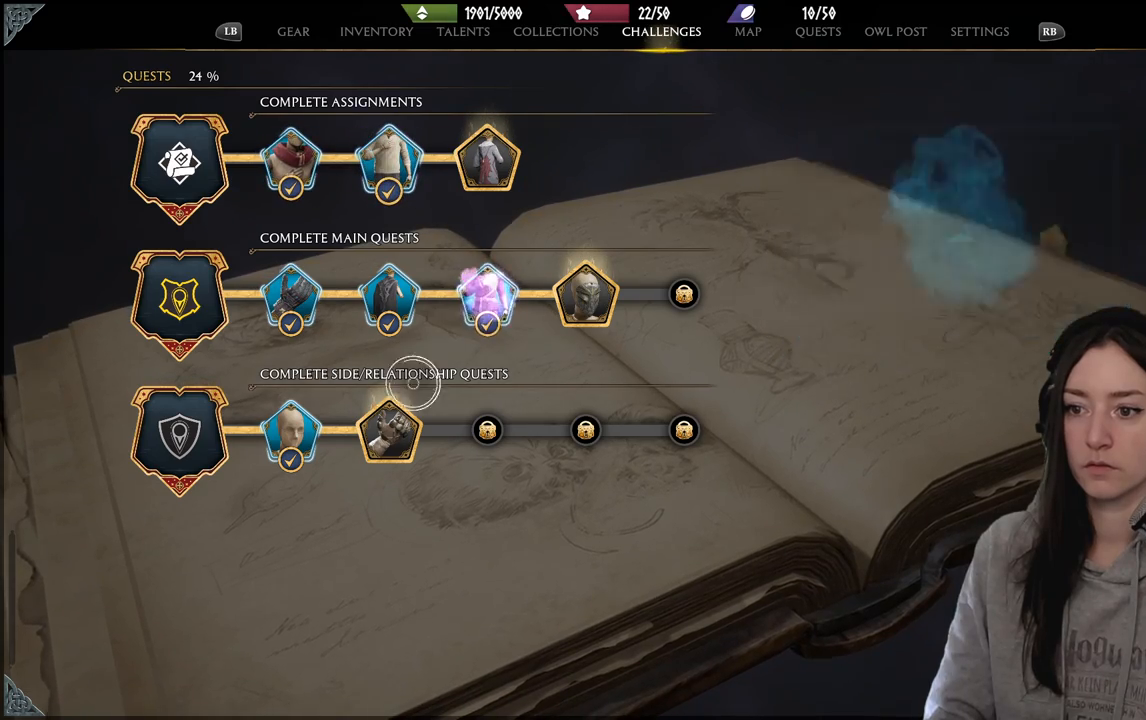
{"buttons": [], "left_stick": "down-right", "right_stick": "center", "events": [[267, "left_stick", "center"], [483, "left_stick", "down-right"]]}